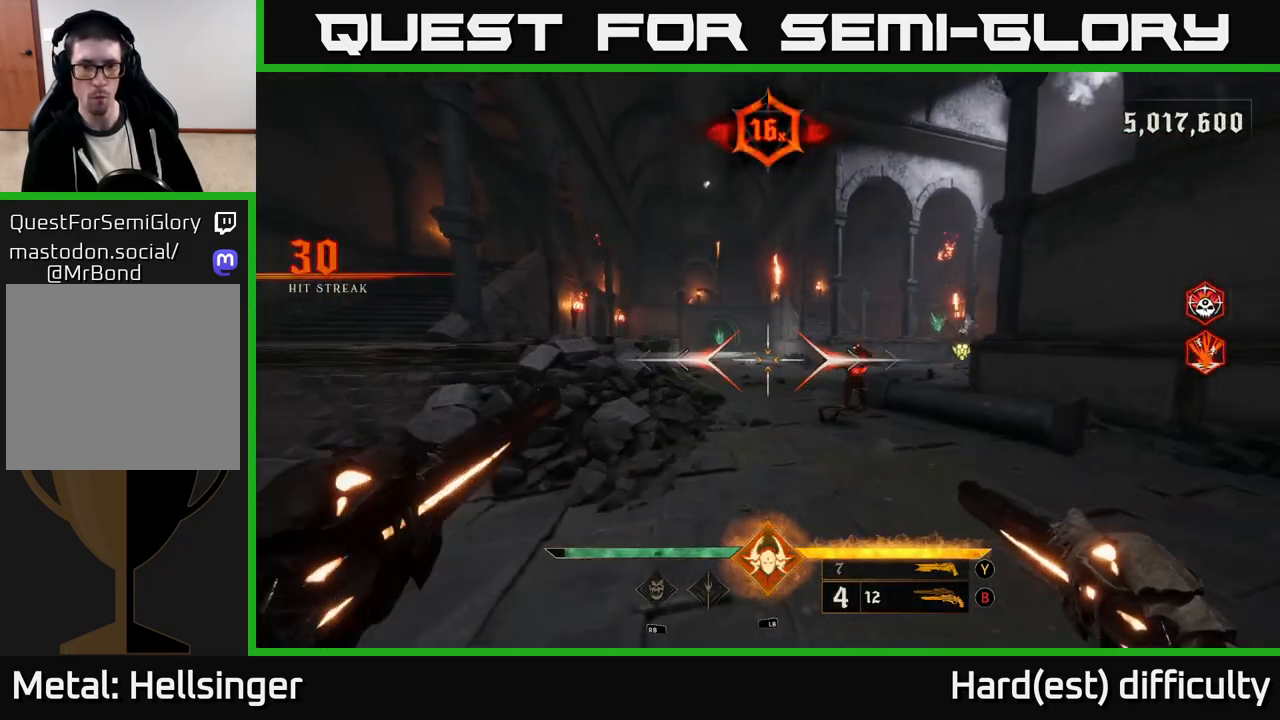
Gameplay with a controller (Xbox layout); each line is a JSON object with the inputs held at the frame after it. "events" lists button and stick changes between this image and that frame as [ms after this image, input, new state], when the widget could be followed in between.
{"buttons": [], "left_stick": "up-right", "right_stick": "center", "events": [[250, "right_stick", "down"], [300, "right_stick", "down-left"], [317, "R2", "down"], [400, "right_stick", "center"], [417, "R2", "up"], [500, "left_stick", "up-right"]]}
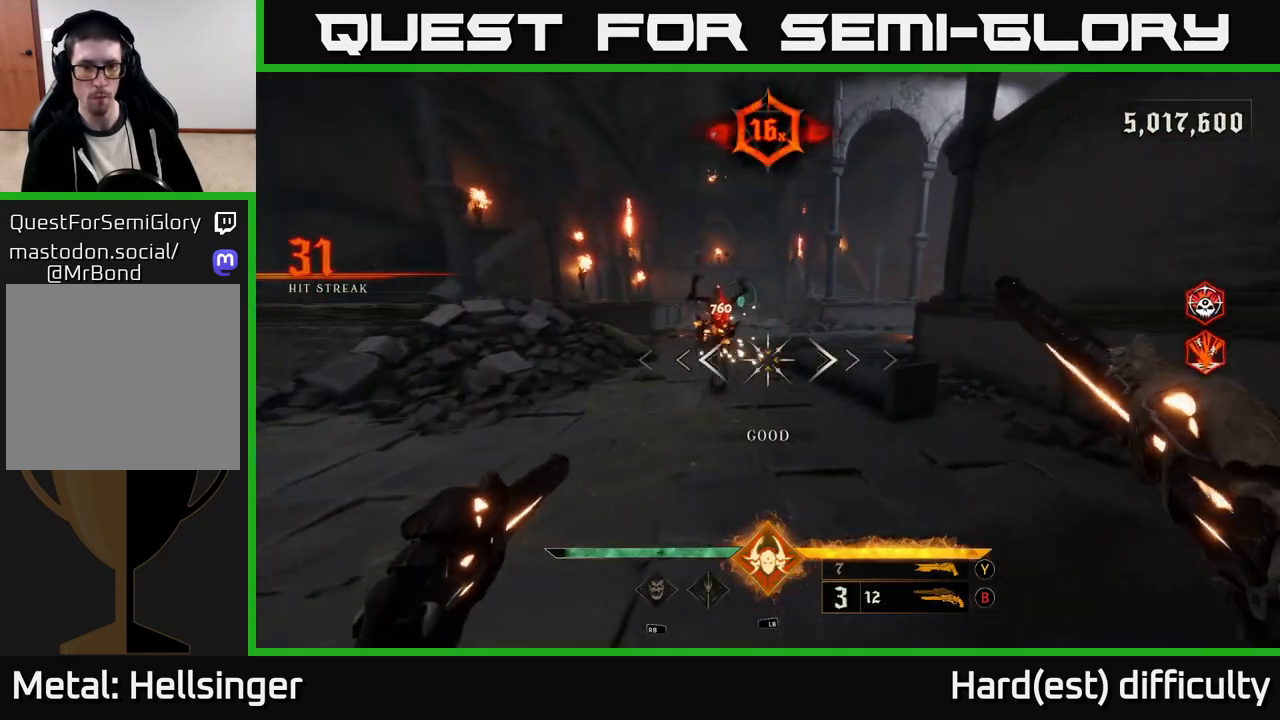
{"buttons": ["L2"], "left_stick": "up-right", "right_stick": "center", "events": [[67, "right_stick", "left"], [250, "left_stick", "up"], [300, "right_stick", "up"], [333, "R2", "down"], [367, "left_stick", "up-right"], [367, "right_stick", "center"], [400, "L2", "down"], [433, "R2", "up"]]}
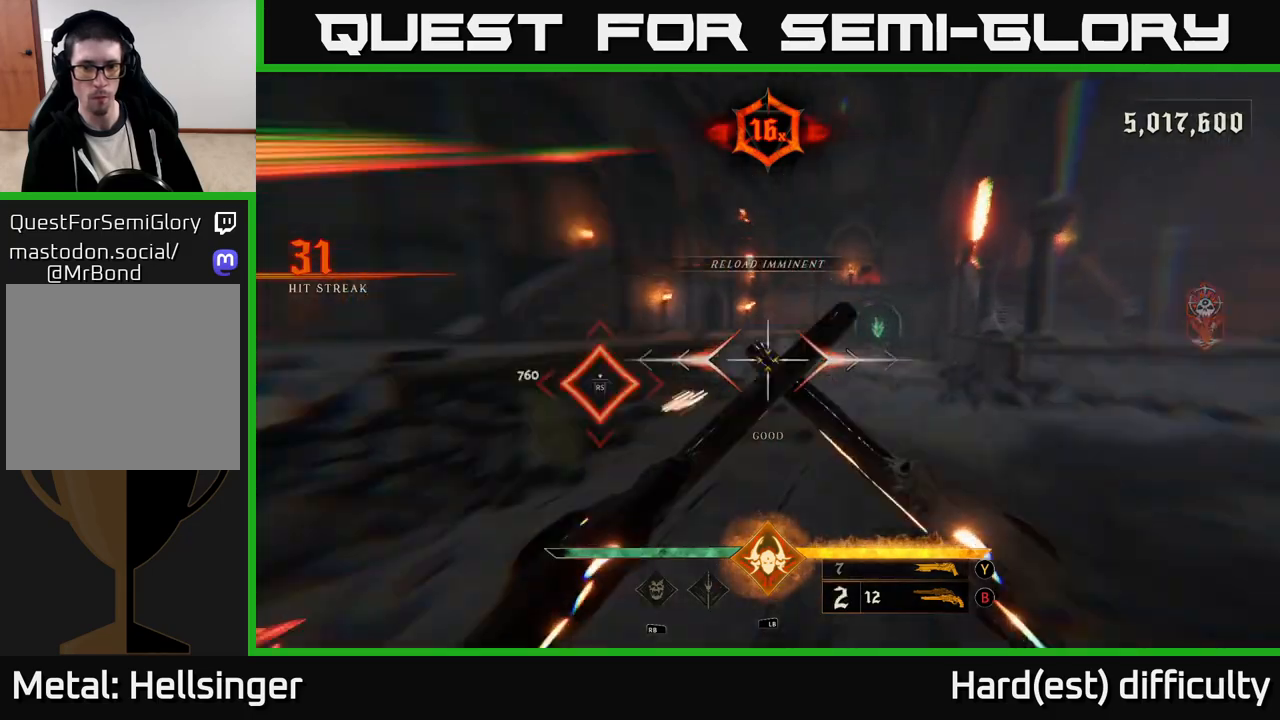
{"buttons": ["A", "X"], "left_stick": "up-right", "right_stick": "center", "events": [[33, "L2", "up"], [117, "A", "down"], [250, "A", "up"], [317, "A", "down"], [450, "X", "down"]]}
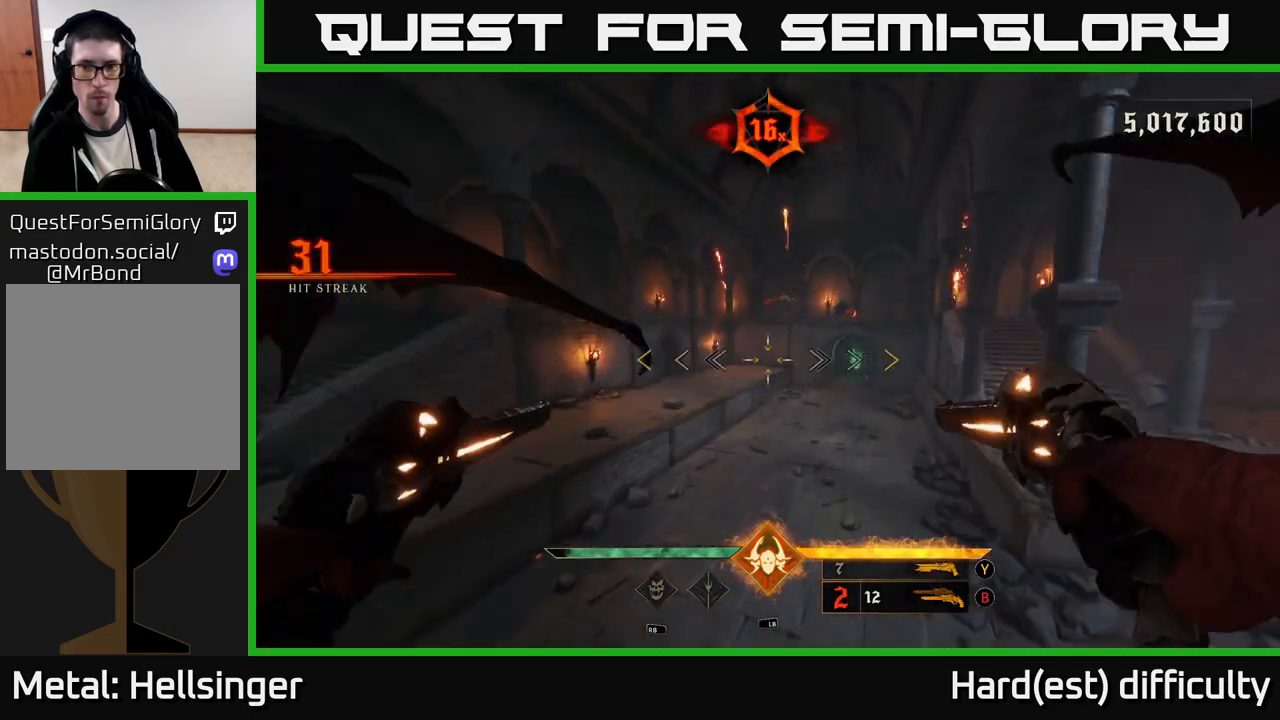
{"buttons": [], "left_stick": "up-left", "right_stick": "up", "events": [[50, "A", "up"], [50, "X", "up"], [350, "right_stick", "right"], [483, "left_stick", "up-left"], [483, "right_stick", "up"]]}
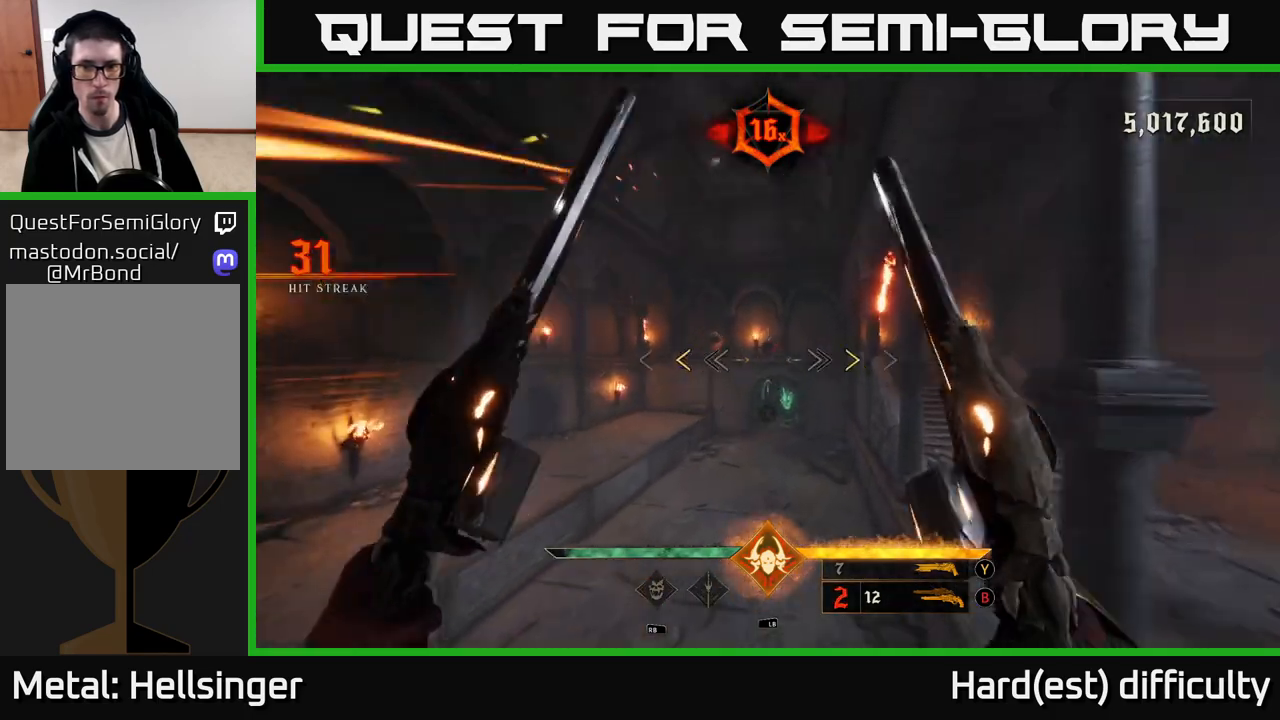
{"buttons": [], "left_stick": "up", "right_stick": "center", "events": [[133, "right_stick", "center"], [150, "left_stick", "up"], [400, "X", "down"], [483, "X", "up"]]}
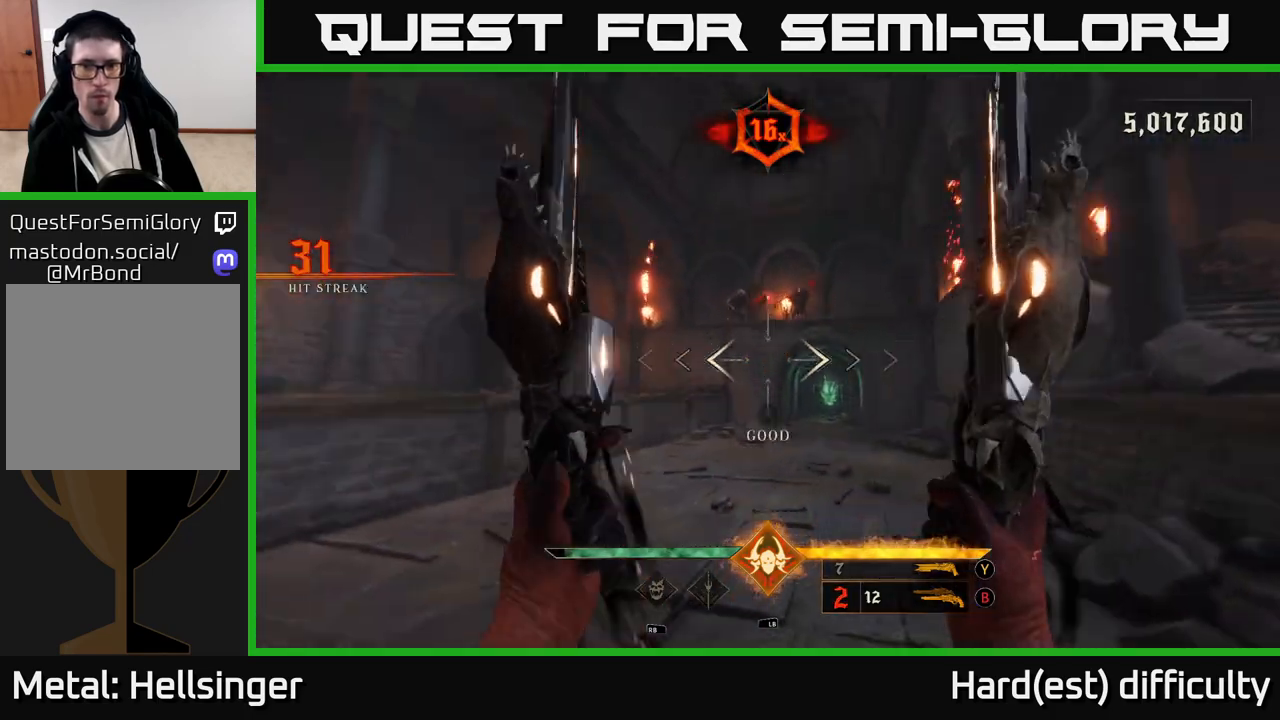
{"buttons": [], "left_stick": "up-left", "right_stick": "center", "events": [[167, "right_stick", "up"], [367, "right_stick", "center"], [383, "R2", "down"], [500, "R2", "up"], [500, "left_stick", "up-left"]]}
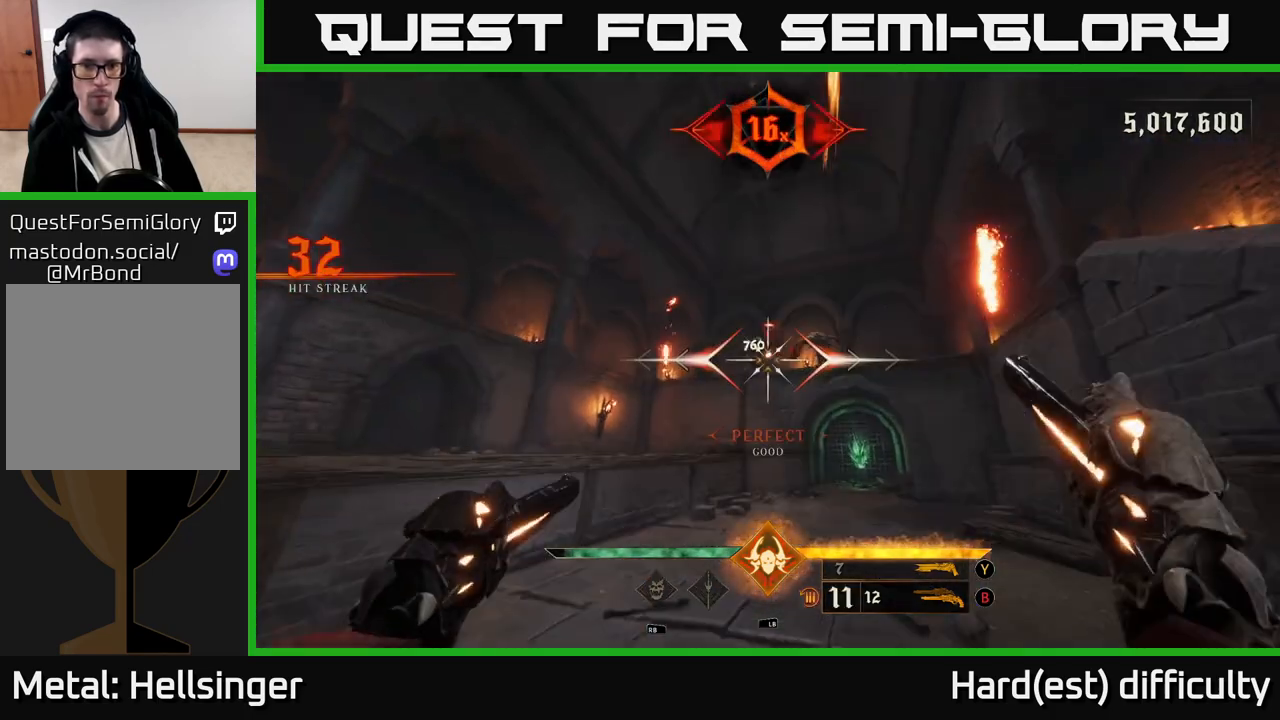
{"buttons": [], "left_stick": "up-right", "right_stick": "center", "events": [[133, "left_stick", "up"], [133, "right_stick", "up"], [283, "right_stick", "center"], [350, "R2", "down"], [400, "left_stick", "up-right"], [433, "R2", "up"]]}
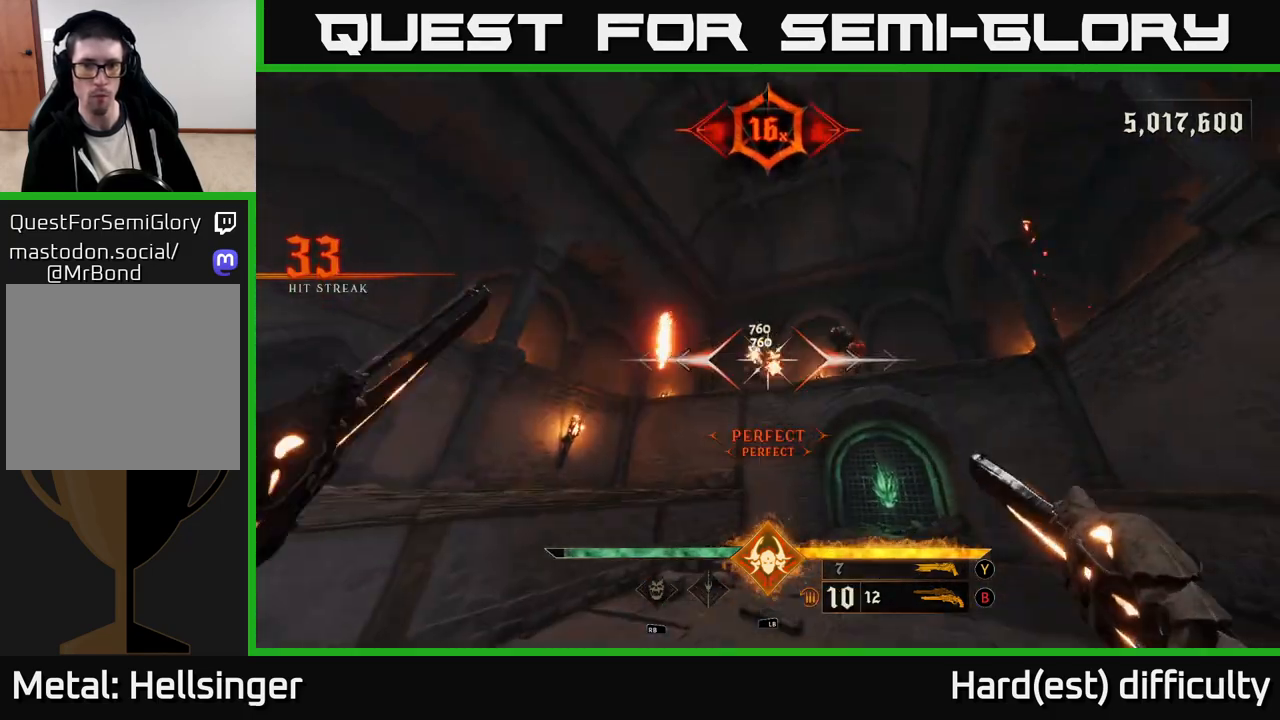
{"buttons": [], "left_stick": "left", "right_stick": "center", "events": [[133, "right_stick", "left"], [283, "right_stick", "center"], [333, "R2", "down"], [417, "R2", "up"], [450, "left_stick", "left"]]}
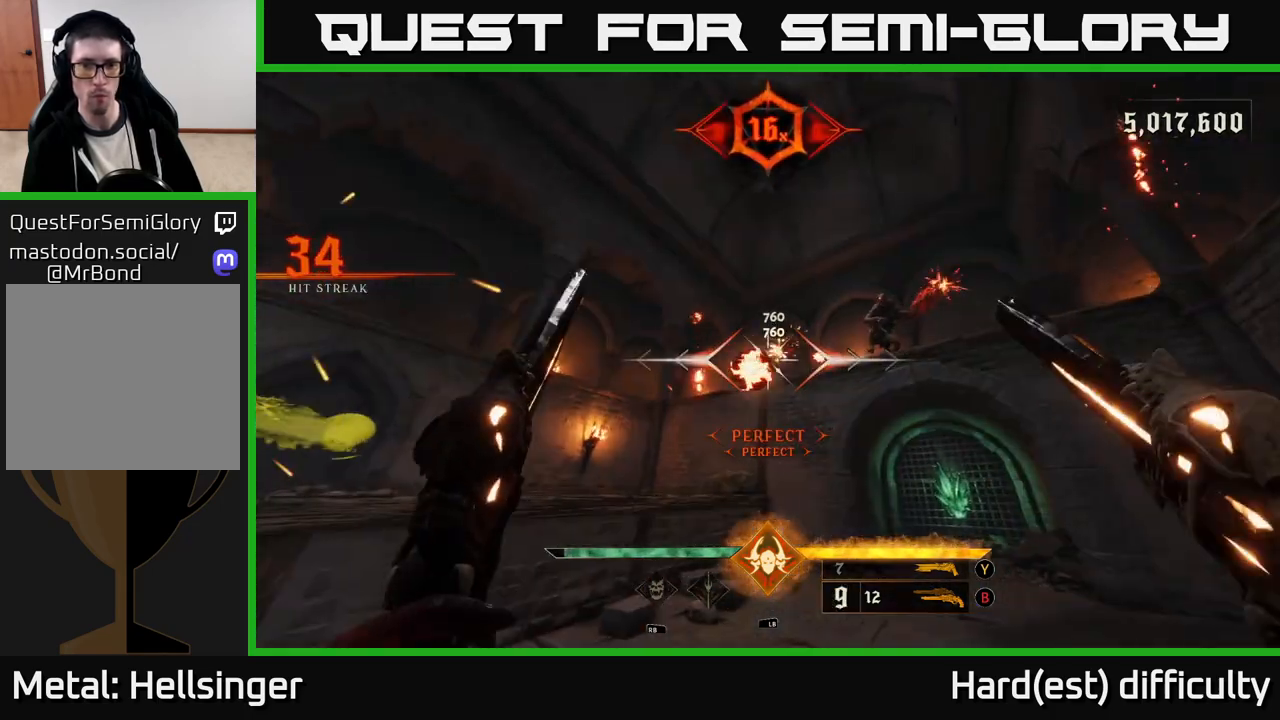
{"buttons": [], "left_stick": "down-left", "right_stick": "center", "events": [[17, "L2", "down"], [33, "right_stick", "up-right"], [167, "right_stick", "center"], [183, "L2", "up"], [317, "right_stick", "right"], [400, "R2", "down"], [450, "left_stick", "down-left"], [500, "R2", "up"], [500, "right_stick", "center"]]}
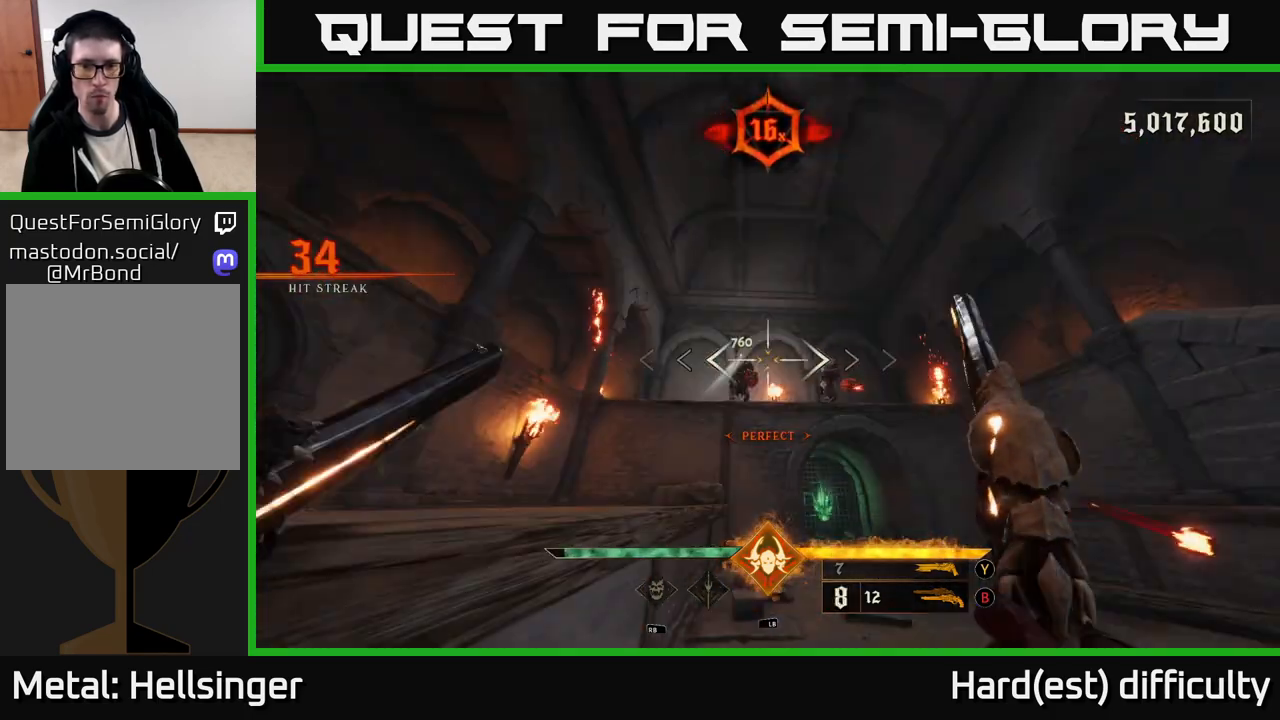
{"buttons": [], "left_stick": "down-right", "right_stick": "down", "events": [[67, "left_stick", "down"], [133, "A", "down"], [233, "A", "up"], [333, "right_stick", "down"], [433, "left_stick", "down-right"]]}
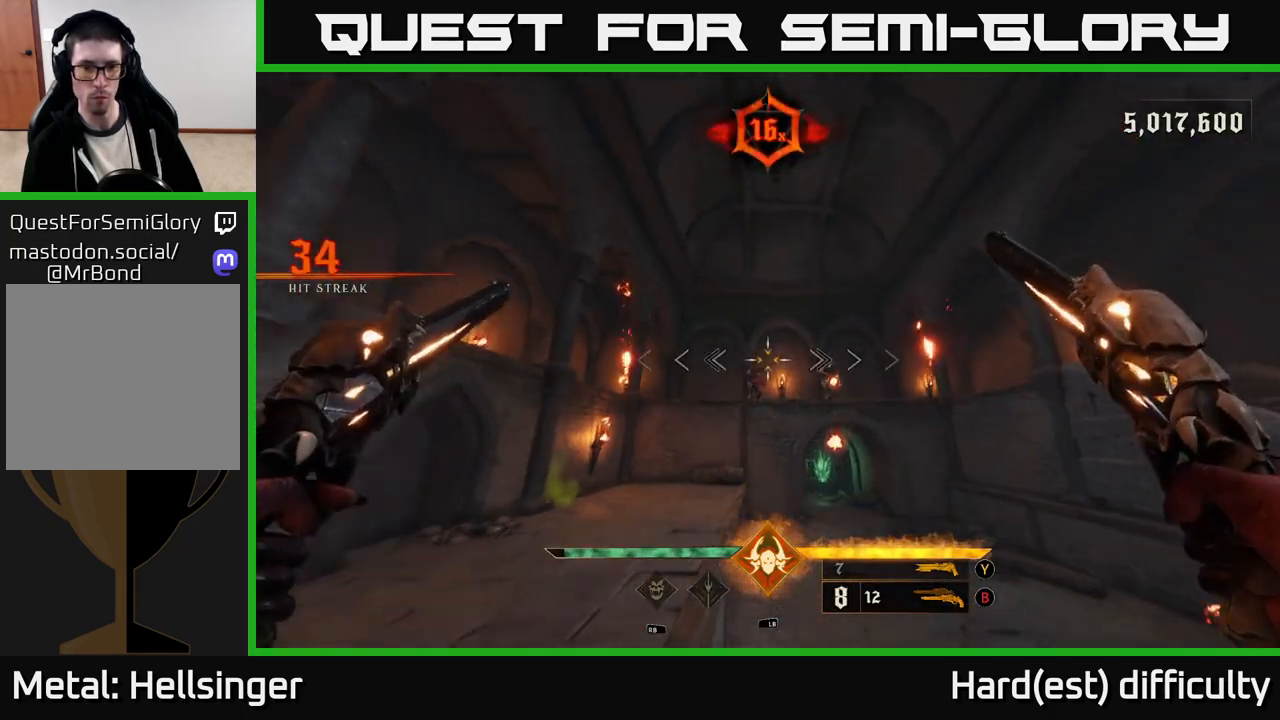
{"buttons": [], "left_stick": "right", "right_stick": "left", "events": [[50, "right_stick", "center"], [350, "R2", "down"], [367, "L2", "down"], [367, "left_stick", "right"], [367, "right_stick", "up"], [467, "R2", "up"], [500, "L2", "up"], [500, "right_stick", "left"]]}
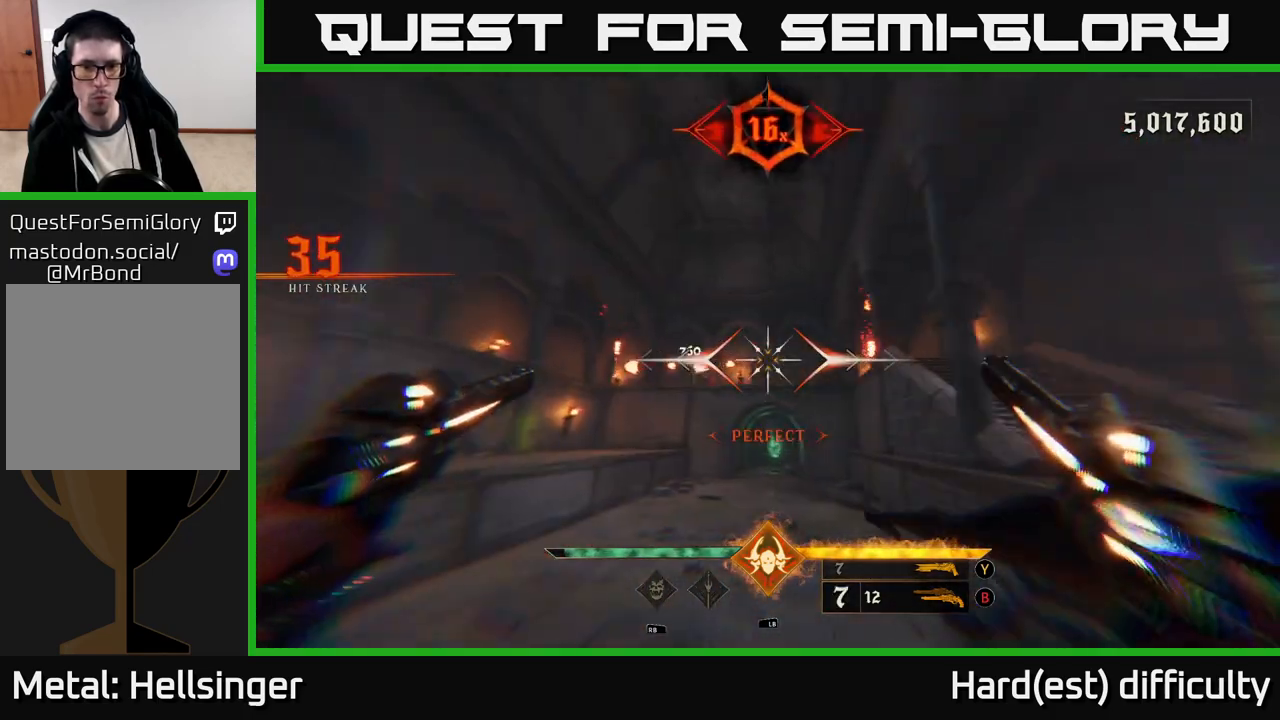
{"buttons": [], "left_stick": "up-right", "right_stick": "center", "events": [[83, "left_stick", "up-right"], [100, "right_stick", "center"], [267, "right_stick", "left"], [333, "R2", "down"], [383, "right_stick", "center"], [433, "R2", "up"]]}
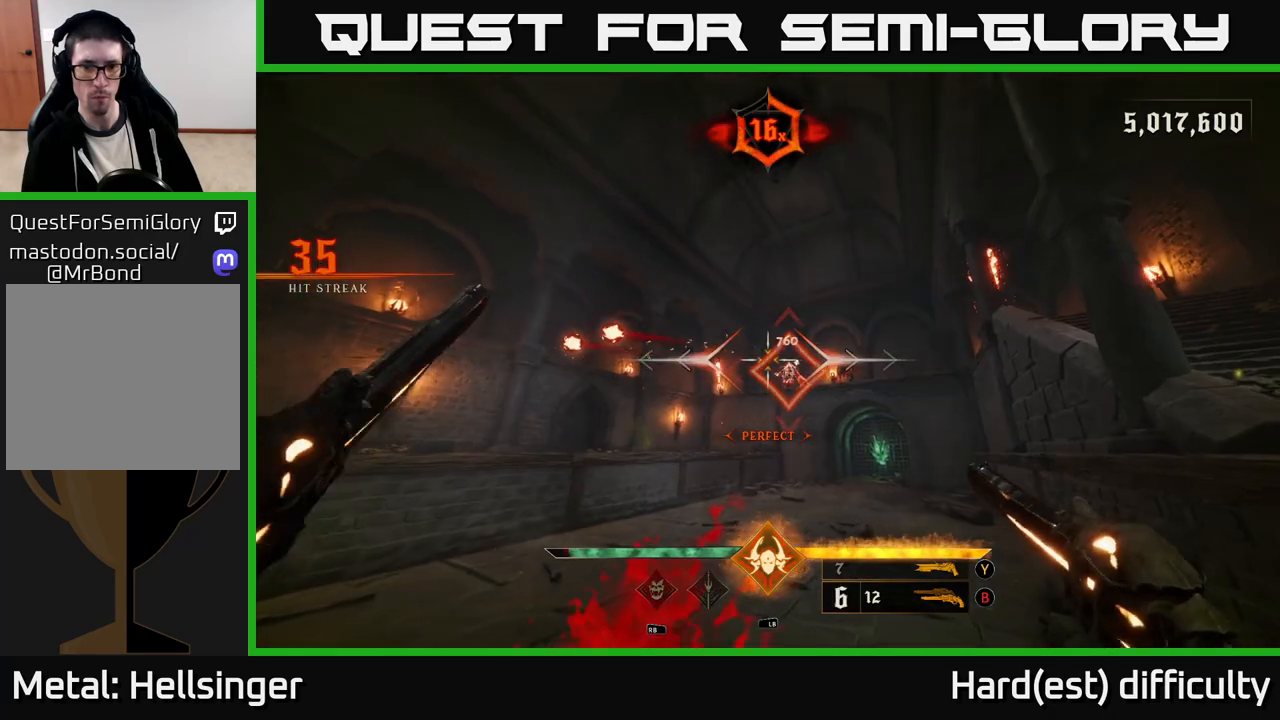
{"buttons": [], "left_stick": "up-right", "right_stick": "down-left", "events": [[150, "L2", "down"], [283, "L2", "up"], [283, "R2", "down"], [367, "right_stick", "down-left"], [417, "R2", "up"]]}
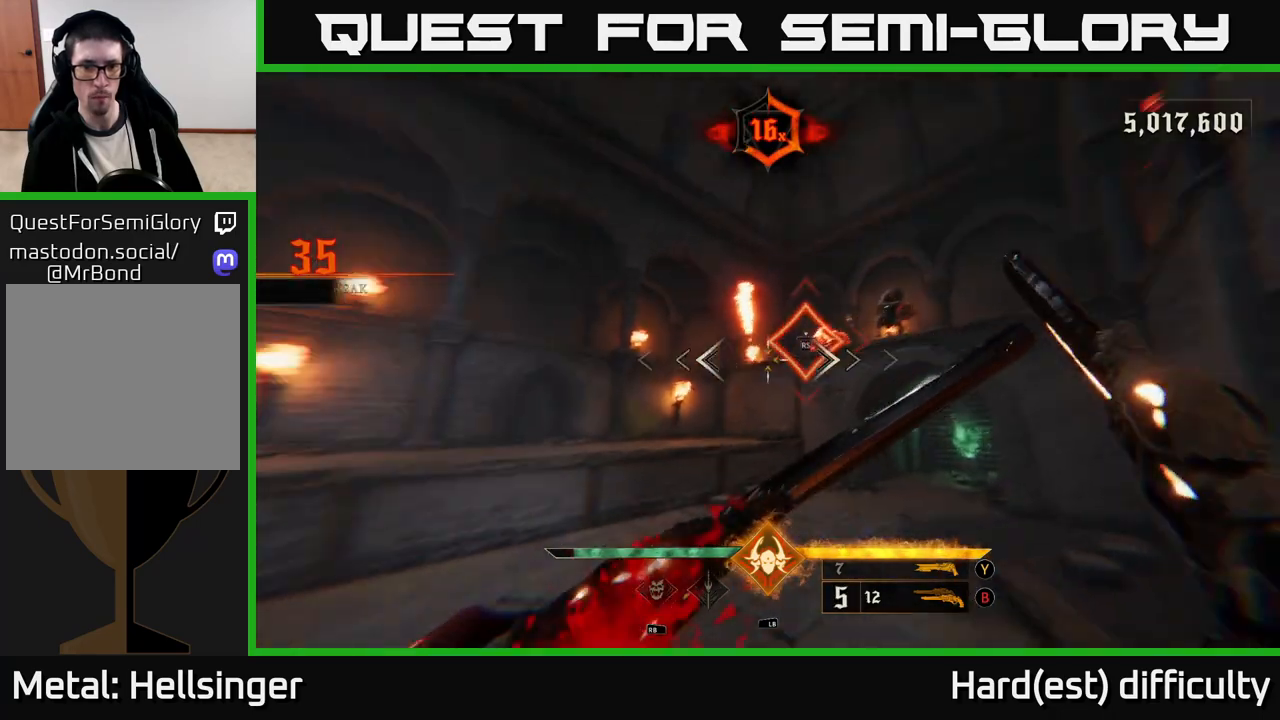
{"buttons": [], "left_stick": "up-right", "right_stick": "center", "events": [[33, "right_stick", "center"], [250, "right_stick", "up-right"], [383, "R2", "down"], [417, "right_stick", "center"], [483, "R2", "up"]]}
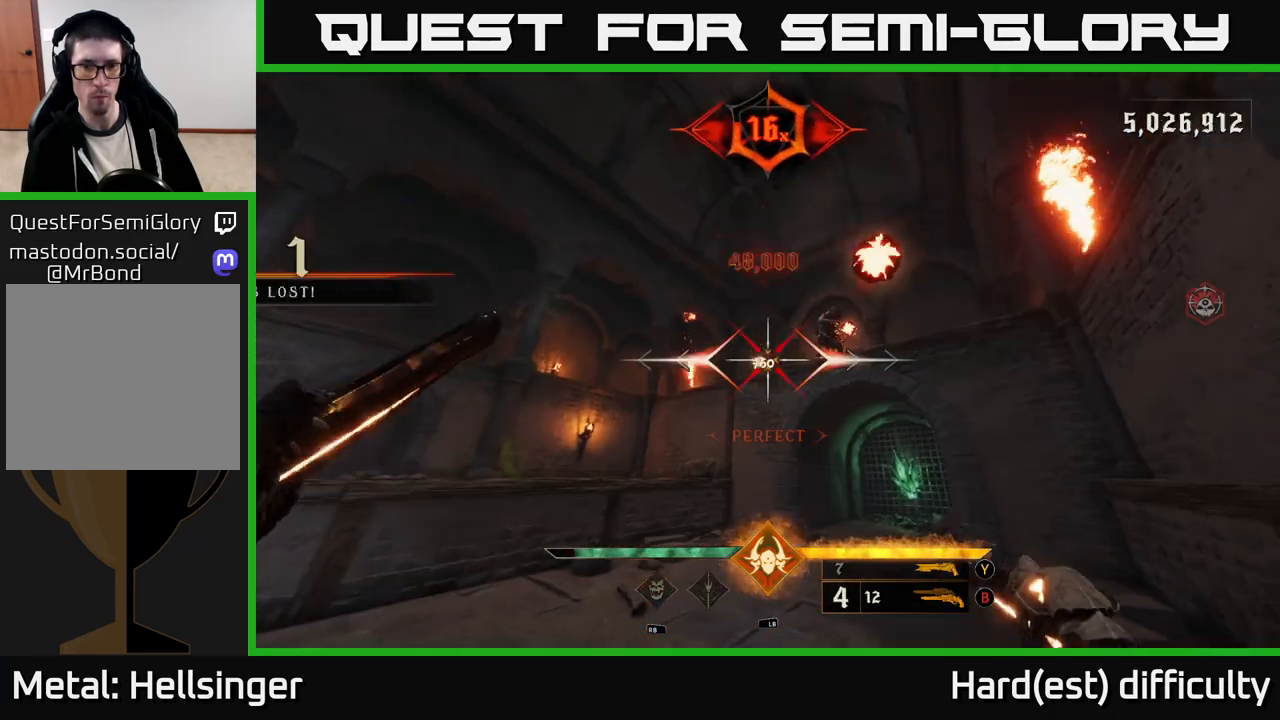
{"buttons": [], "left_stick": "down", "right_stick": "left", "events": [[233, "left_stick", "up"], [367, "right_stick", "down-left"], [433, "right_stick", "left"], [467, "left_stick", "down"]]}
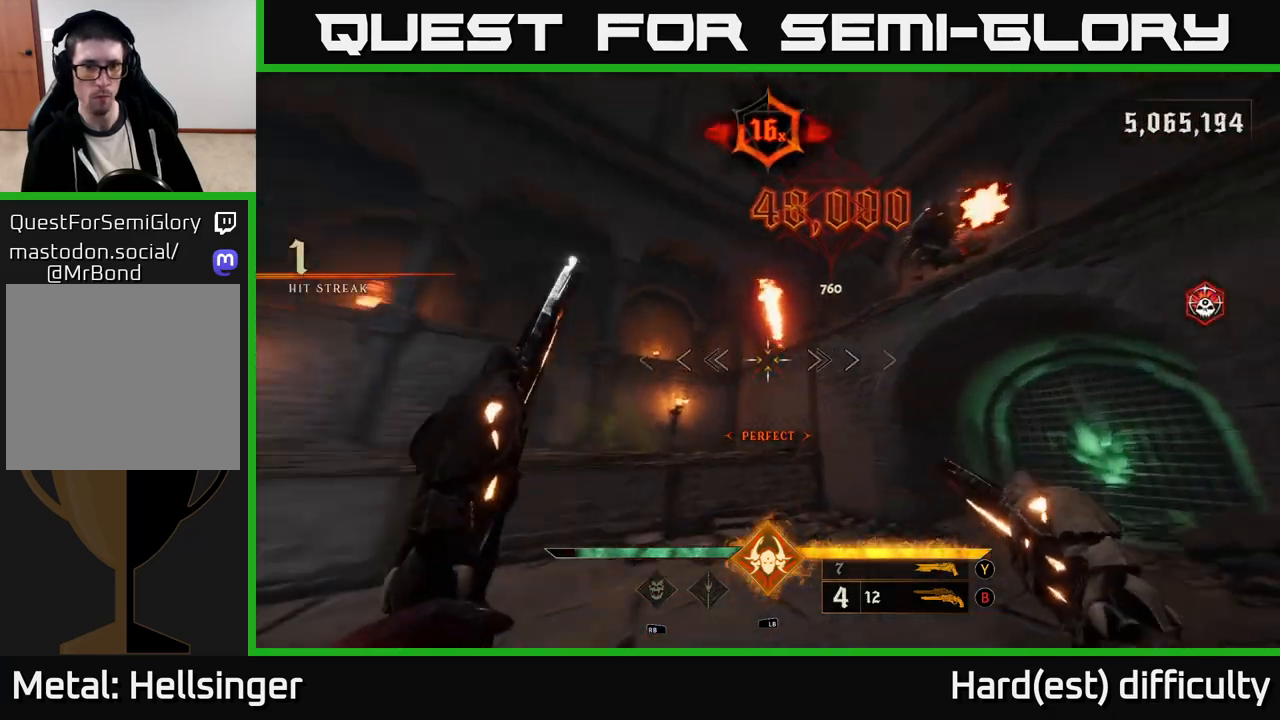
{"buttons": ["L2"], "left_stick": "right", "right_stick": "down-left", "events": [[100, "left_stick", "down-right"], [300, "left_stick", "right"], [317, "right_stick", "down-left"], [400, "L2", "down"]]}
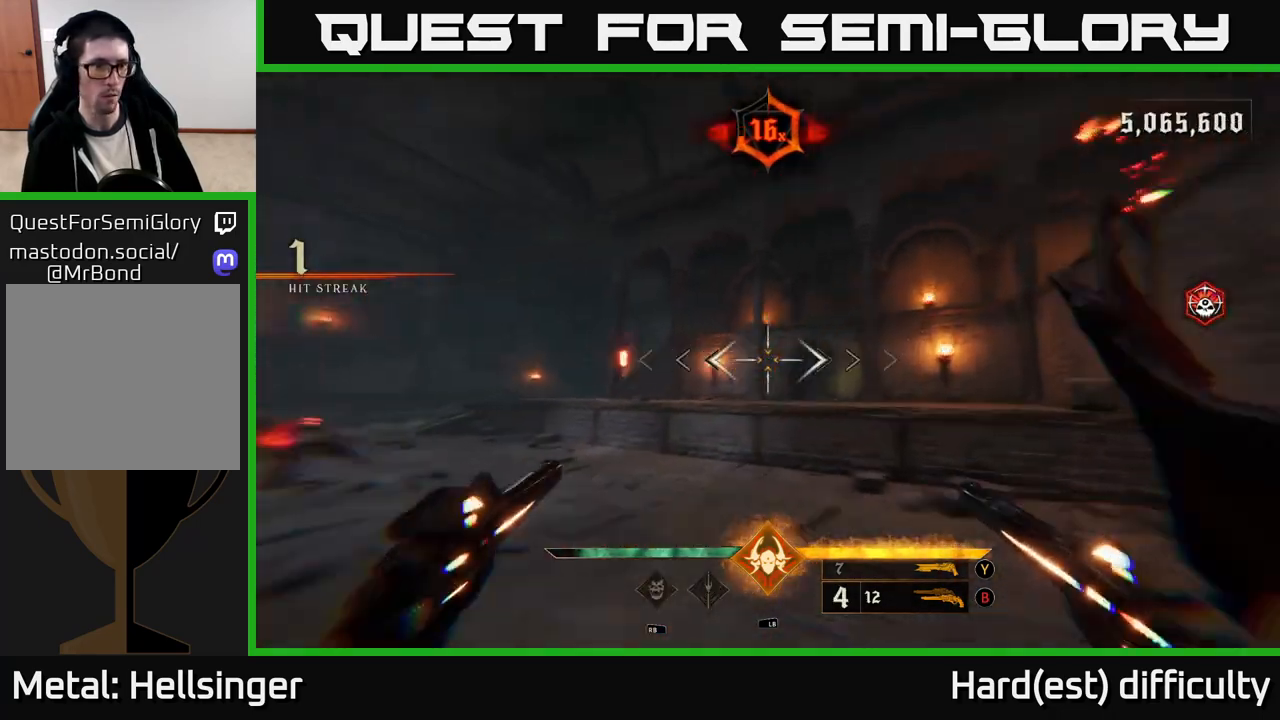
{"buttons": [], "left_stick": "up-left", "right_stick": "down-left", "events": [[17, "L2", "up"], [17, "right_stick", "center"], [83, "Y", "down"], [167, "Y", "up"], [167, "left_stick", "up-right"], [283, "left_stick", "up"], [300, "right_stick", "down-left"], [433, "left_stick", "up-left"]]}
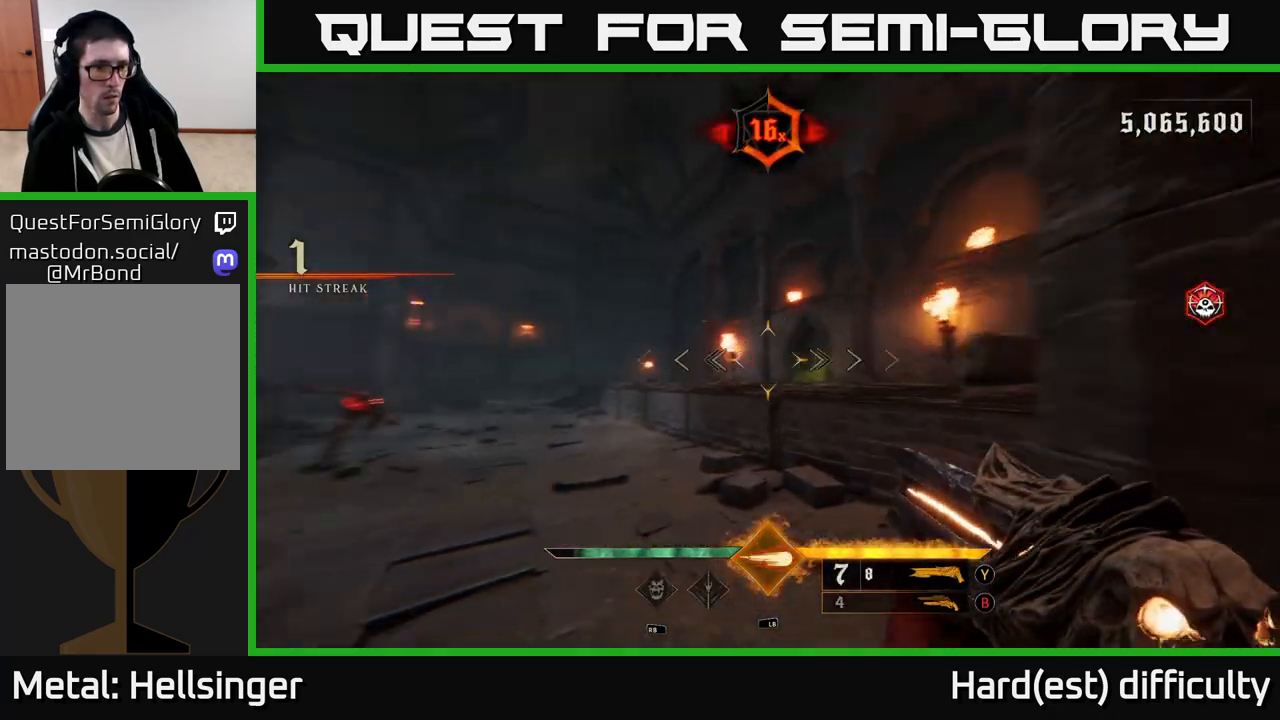
{"buttons": [], "left_stick": "right", "right_stick": "center", "events": [[383, "R2", "down"], [400, "left_stick", "up-right"], [450, "left_stick", "right"], [467, "right_stick", "center"], [483, "R2", "up"]]}
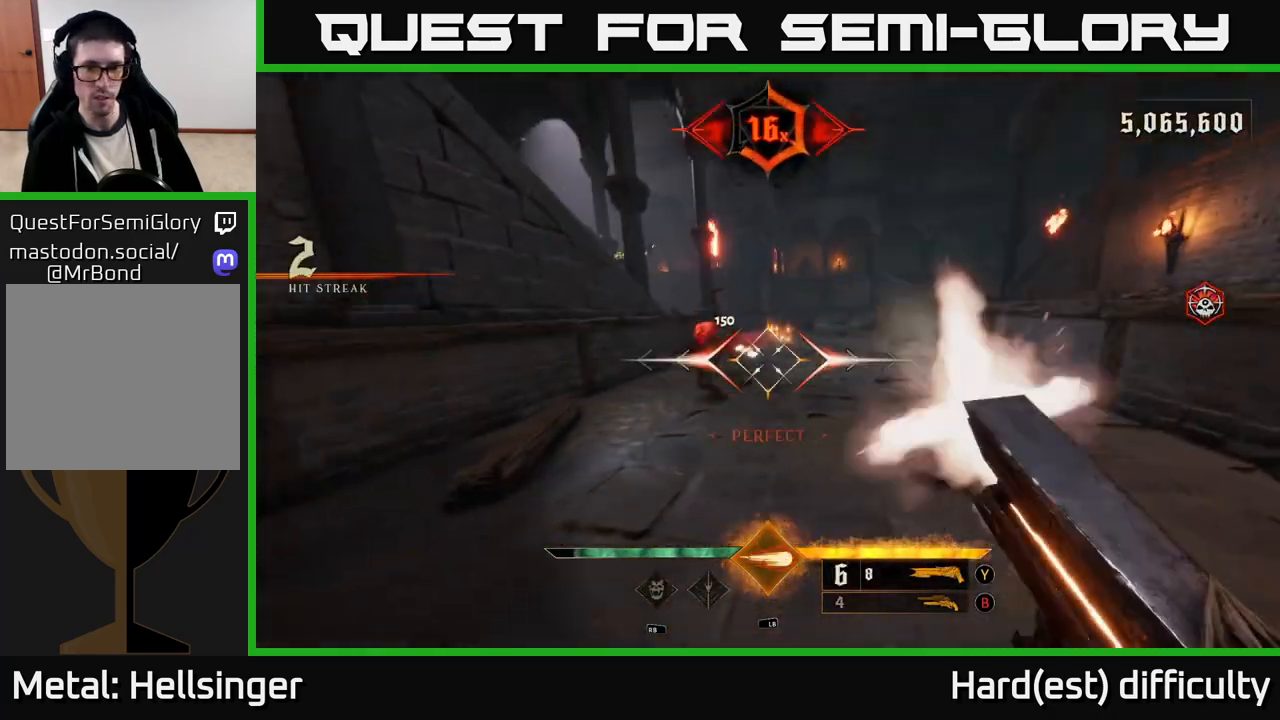
{"buttons": ["L2"], "left_stick": "up", "right_stick": "center", "events": [[67, "left_stick", "up-right"], [117, "right_stick", "up-right"], [250, "left_stick", "up"], [267, "right_stick", "center"], [383, "A", "down"], [383, "L2", "down"], [500, "A", "up"]]}
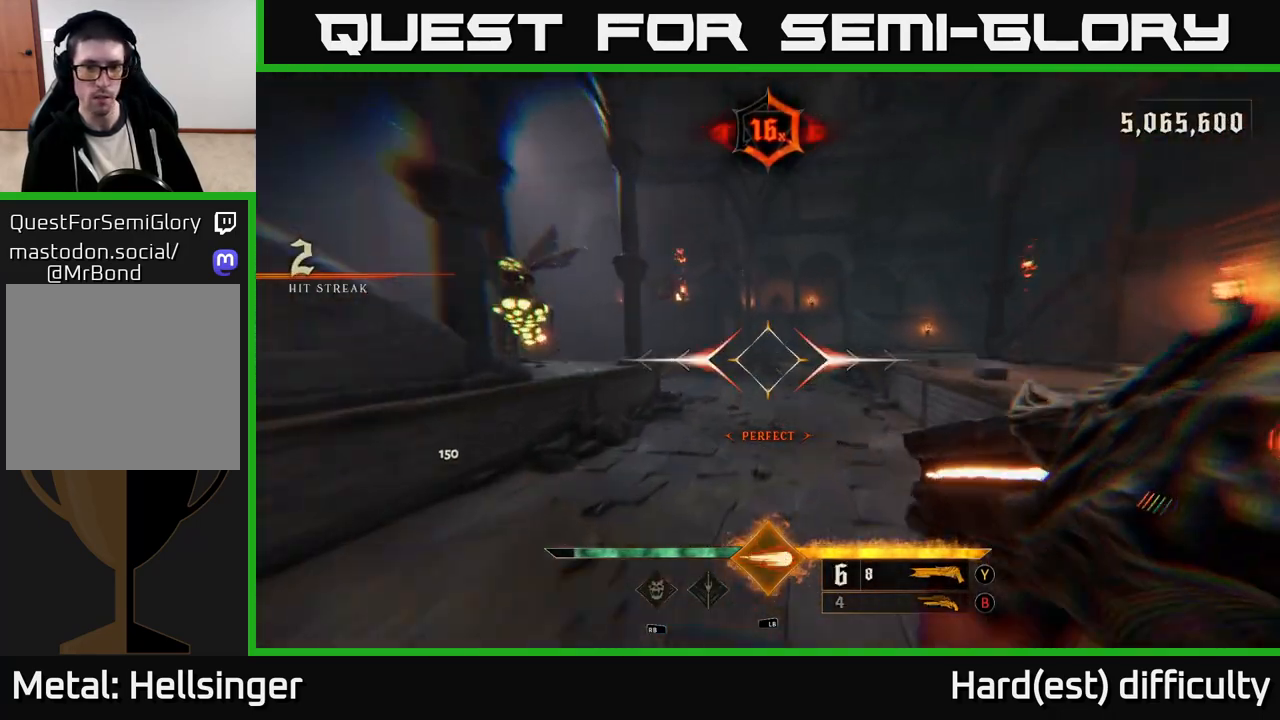
{"buttons": [], "left_stick": "left", "right_stick": "left", "events": [[17, "L2", "up"], [317, "A", "down"], [400, "A", "up"], [467, "right_stick", "left"], [500, "left_stick", "left"]]}
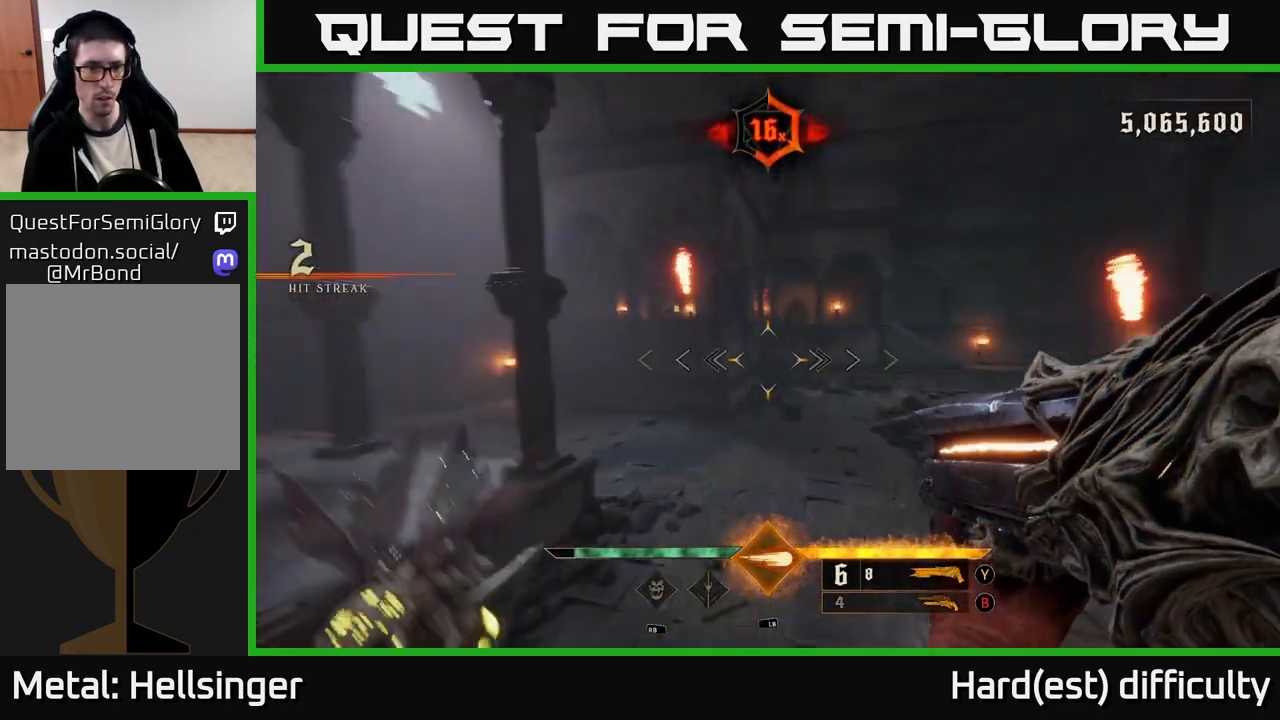
{"buttons": [], "left_stick": "down", "right_stick": "down-left", "events": [[50, "left_stick", "down-left"], [167, "left_stick", "down"], [200, "right_stick", "down-left"]]}
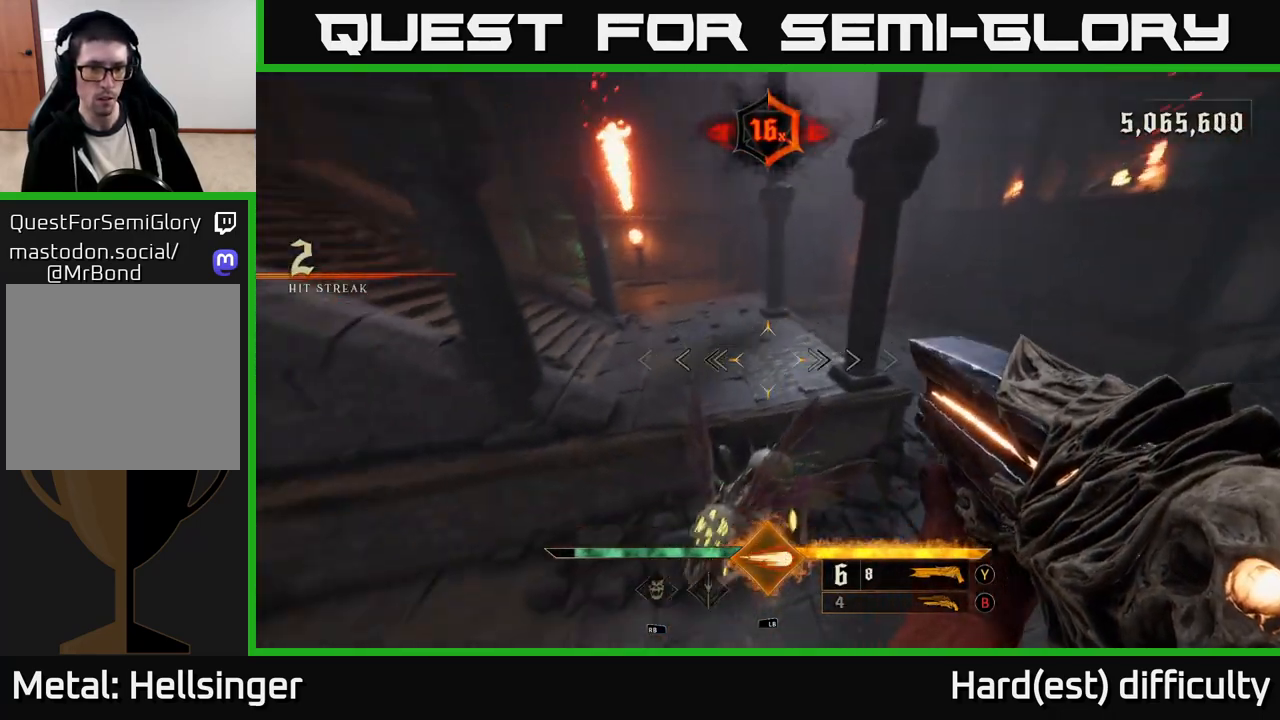
{"buttons": [], "left_stick": "down-right", "right_stick": "up", "events": [[217, "left_stick", "down-right"], [217, "right_stick", "up-left"], [250, "L1", "down"], [333, "right_stick", "up"], [350, "L1", "up"]]}
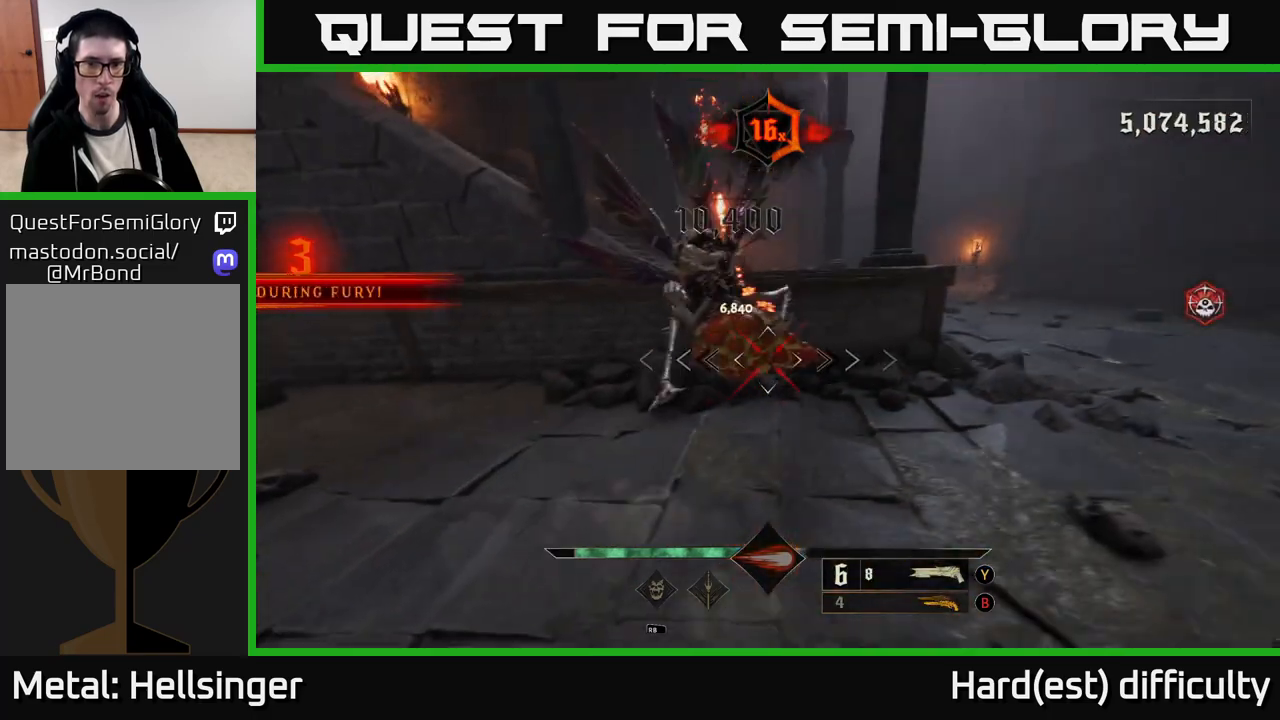
{"buttons": [], "left_stick": "down-right", "right_stick": "up-left", "events": [[33, "right_stick", "left"], [333, "right_stick", "up-left"]]}
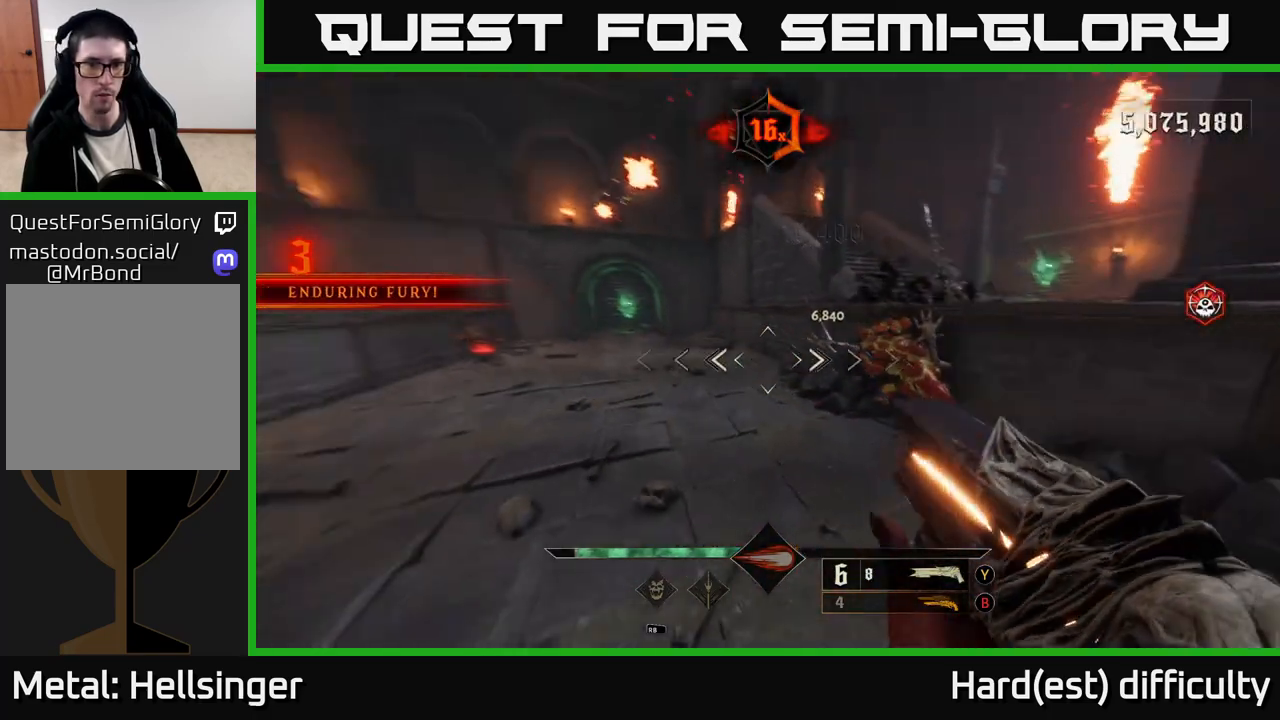
{"buttons": ["L2", "R2"], "left_stick": "down", "right_stick": "left", "events": [[117, "left_stick", "down"], [183, "right_stick", "center"], [300, "right_stick", "left"], [433, "R2", "down"], [483, "L2", "down"]]}
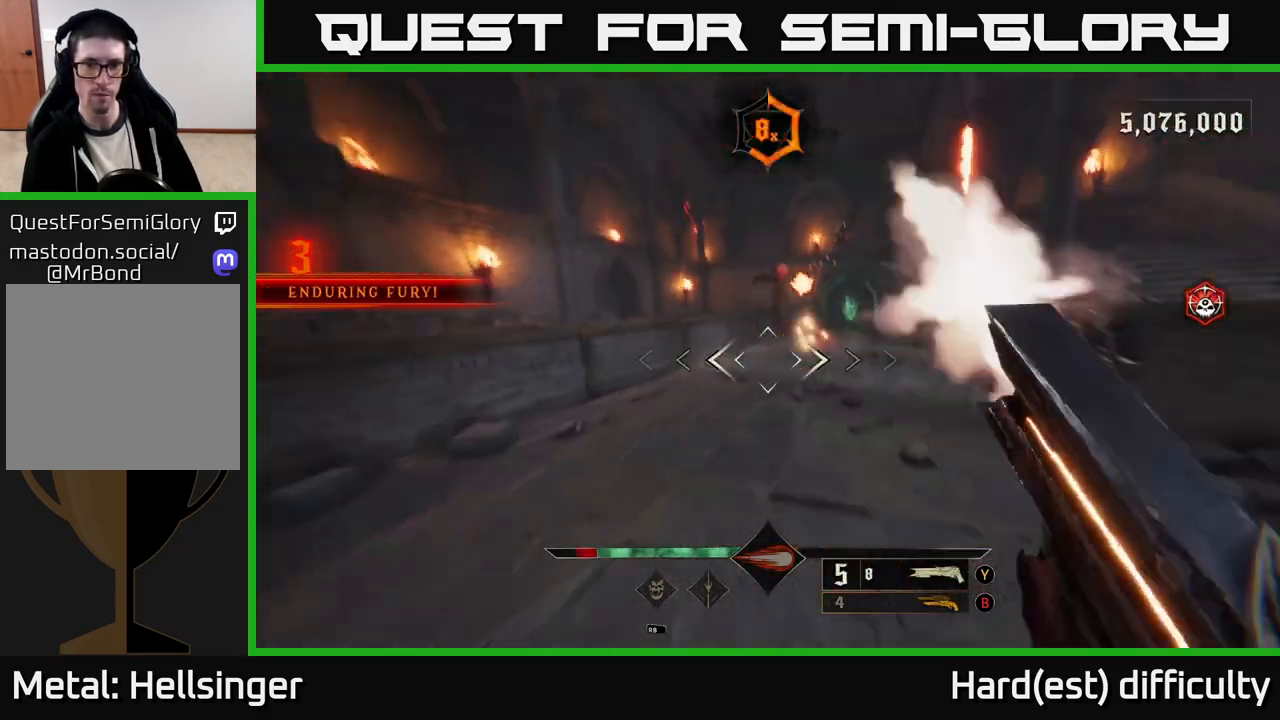
{"buttons": [], "left_stick": "left", "right_stick": "center", "events": [[17, "right_stick", "center"], [33, "R2", "up"], [117, "L2", "up"], [167, "right_stick", "right"], [183, "left_stick", "down-left"], [250, "right_stick", "center"], [300, "A", "down"], [400, "left_stick", "left"], [433, "A", "up"]]}
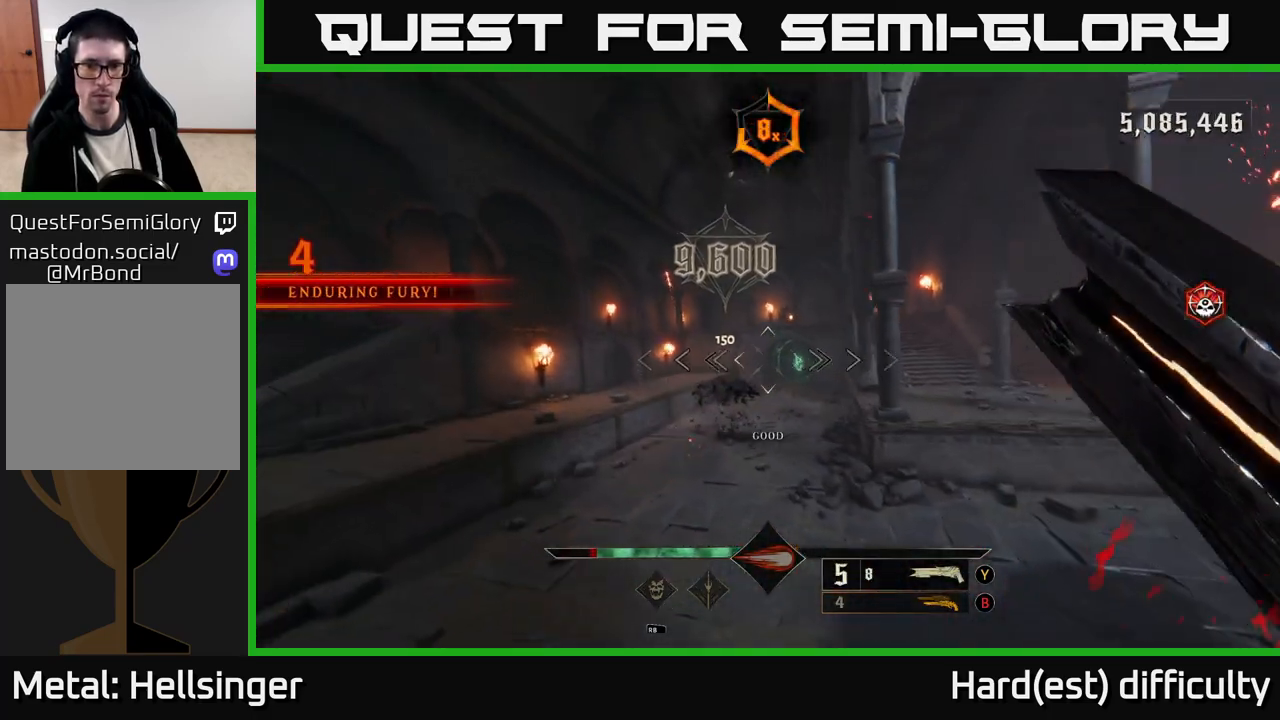
{"buttons": [], "left_stick": "up", "right_stick": "center", "events": [[133, "left_stick", "up-left"], [317, "left_stick", "up"], [350, "X", "down"], [433, "X", "up"]]}
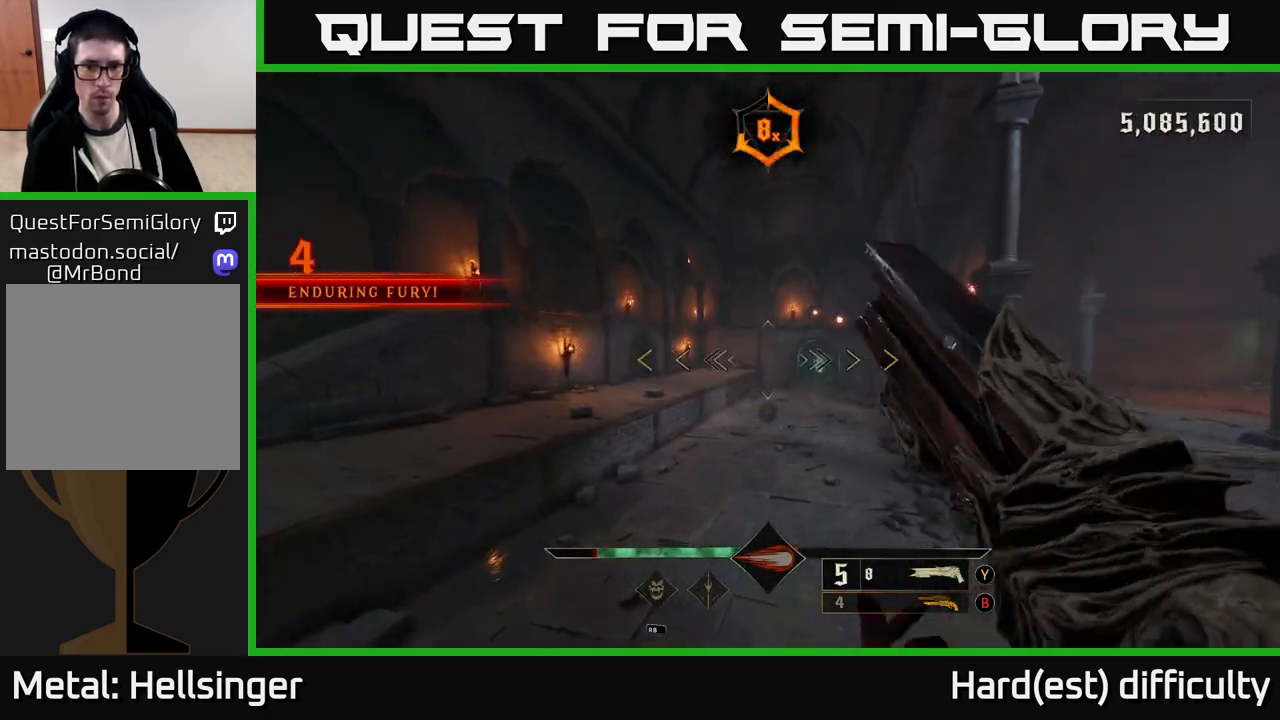
{"buttons": [], "left_stick": "up-left", "right_stick": "down", "events": [[150, "right_stick", "up-right"], [467, "right_stick", "down"], [500, "left_stick", "up-left"]]}
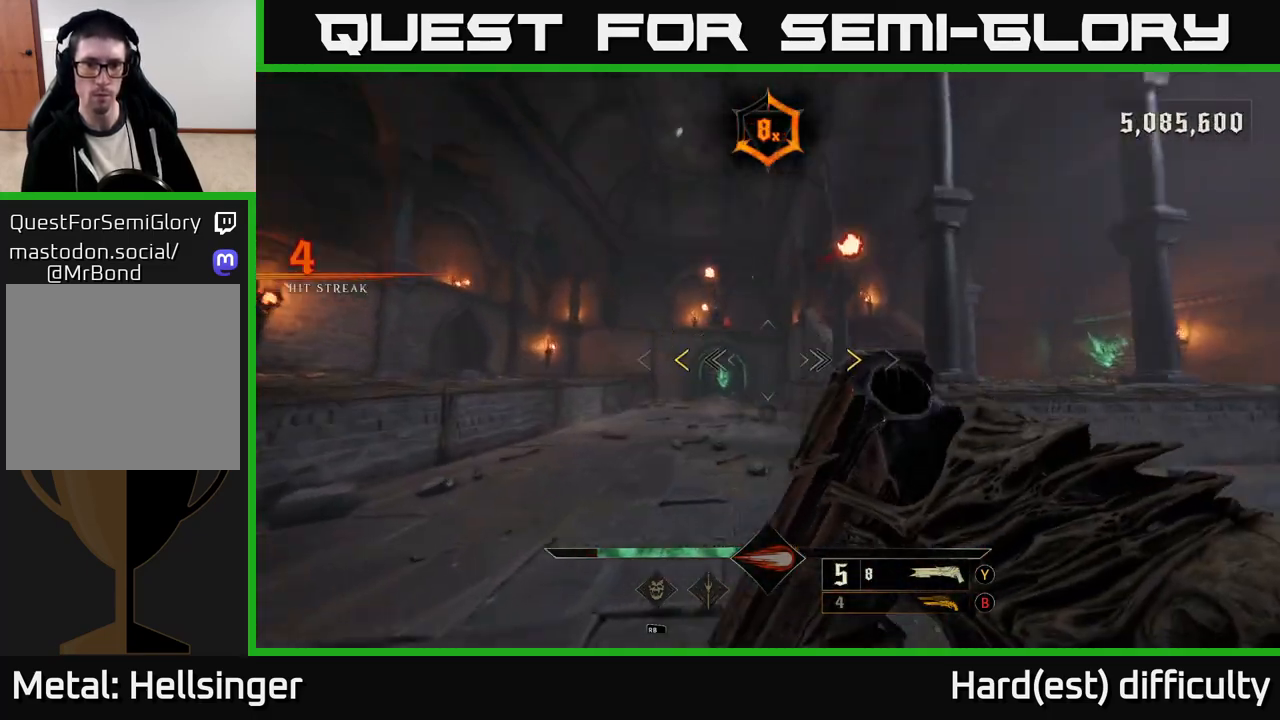
{"buttons": [], "left_stick": "up-left", "right_stick": "center", "events": [[17, "right_stick", "center"], [367, "X", "down"], [433, "X", "up"]]}
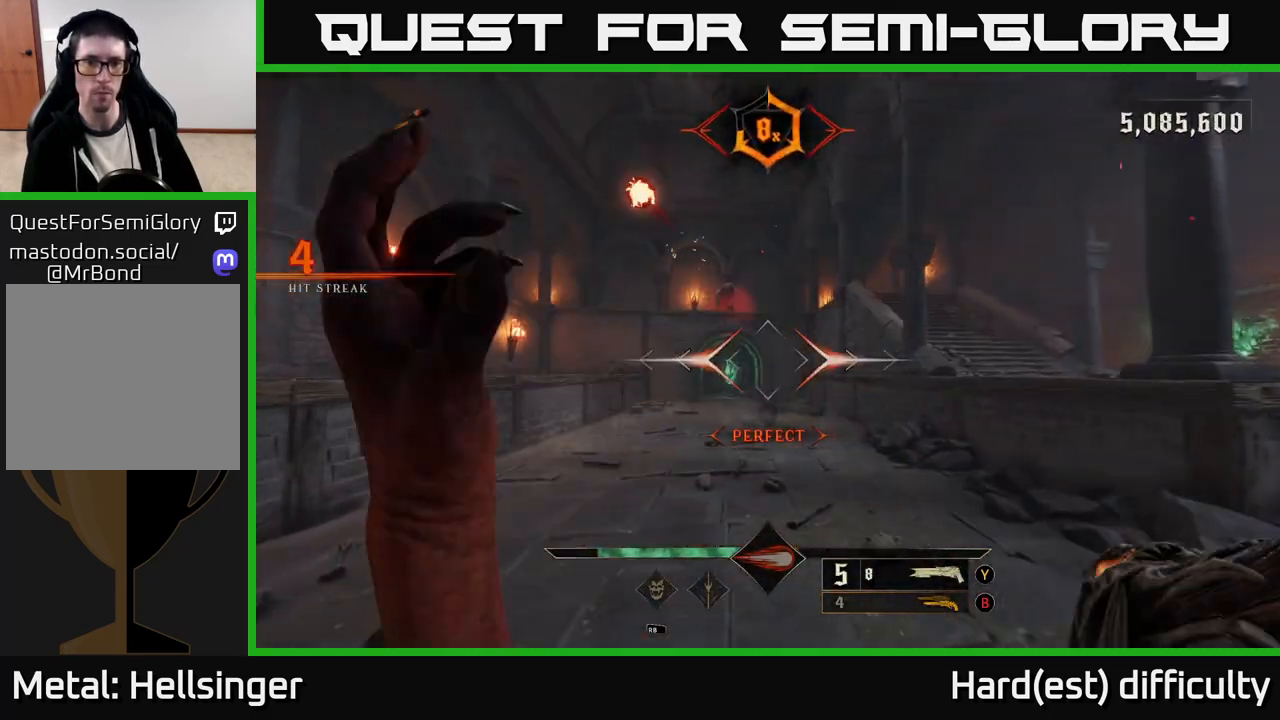
{"buttons": [], "left_stick": "up-left", "right_stick": "center", "events": [[350, "B", "down"], [417, "B", "up"]]}